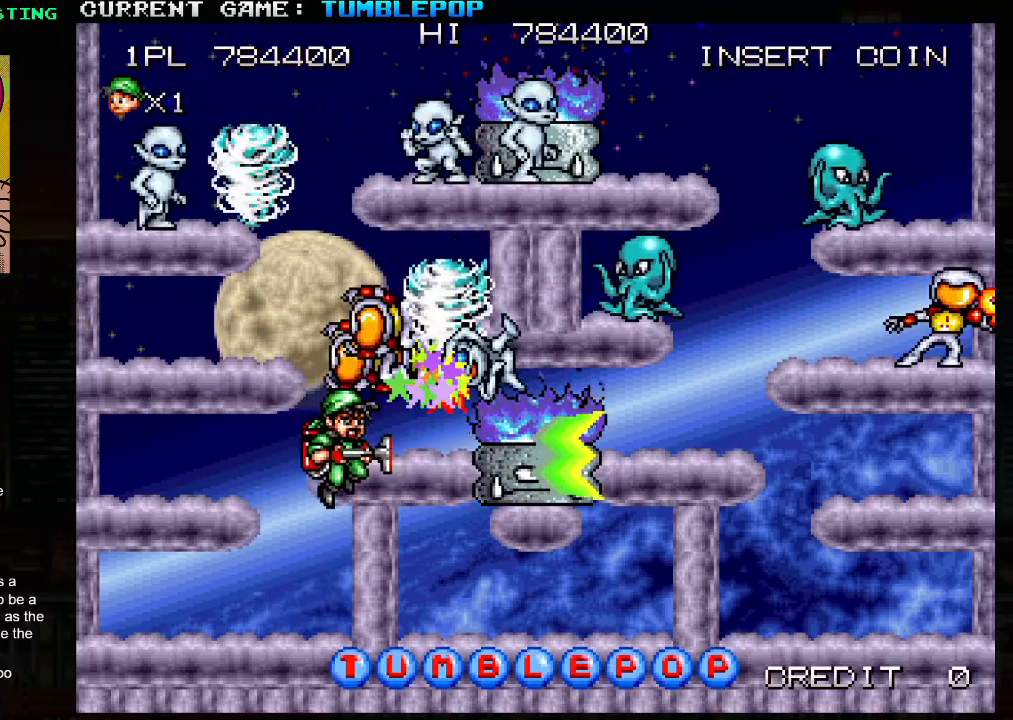
Gameplay with a controller (arcade stick); each line is a JSON object with the inputs held at the frame after it. "events" lists button and stick changes between this image and that frame as [ms after this image, input, new state], when the widget could be followed in between. Not read: L3 R3.
{"buttons": ["SQUARE", "TRIANGLE"], "left_stick": "left", "events": [[217, "left_stick", "left"], [433, "TRIANGLE", "down"]]}
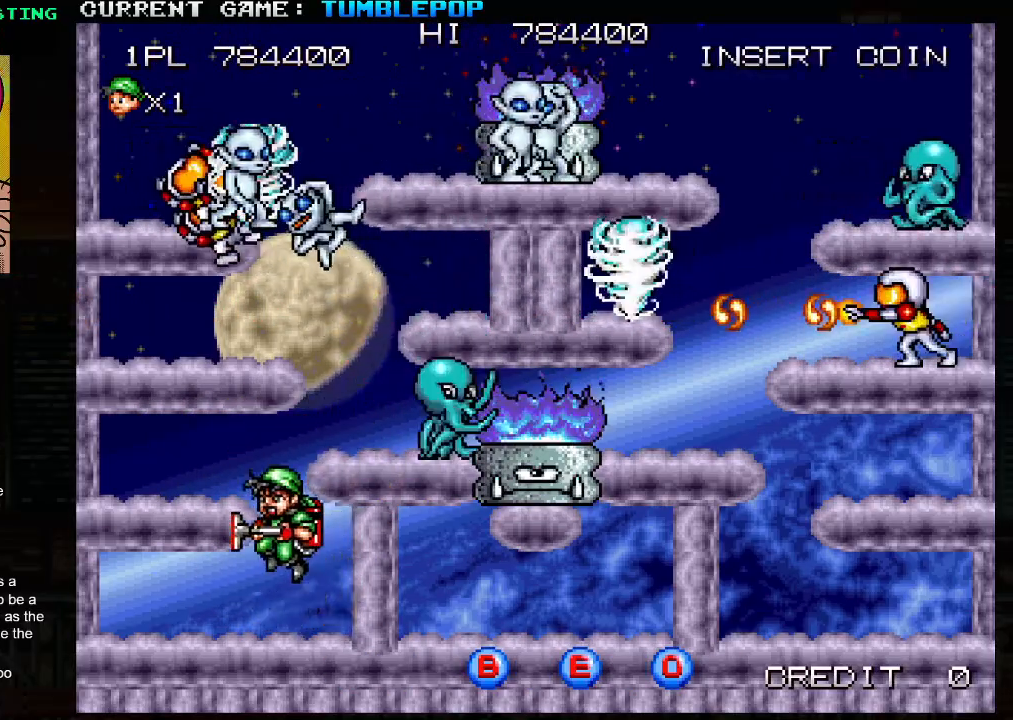
{"buttons": ["SQUARE"], "left_stick": "center", "events": [[50, "left_stick", "center"], [100, "left_stick", "right"], [150, "TRIANGLE", "up"], [217, "left_stick", "center"], [283, "left_stick", "left"], [383, "left_stick", "right"], [483, "left_stick", "center"]]}
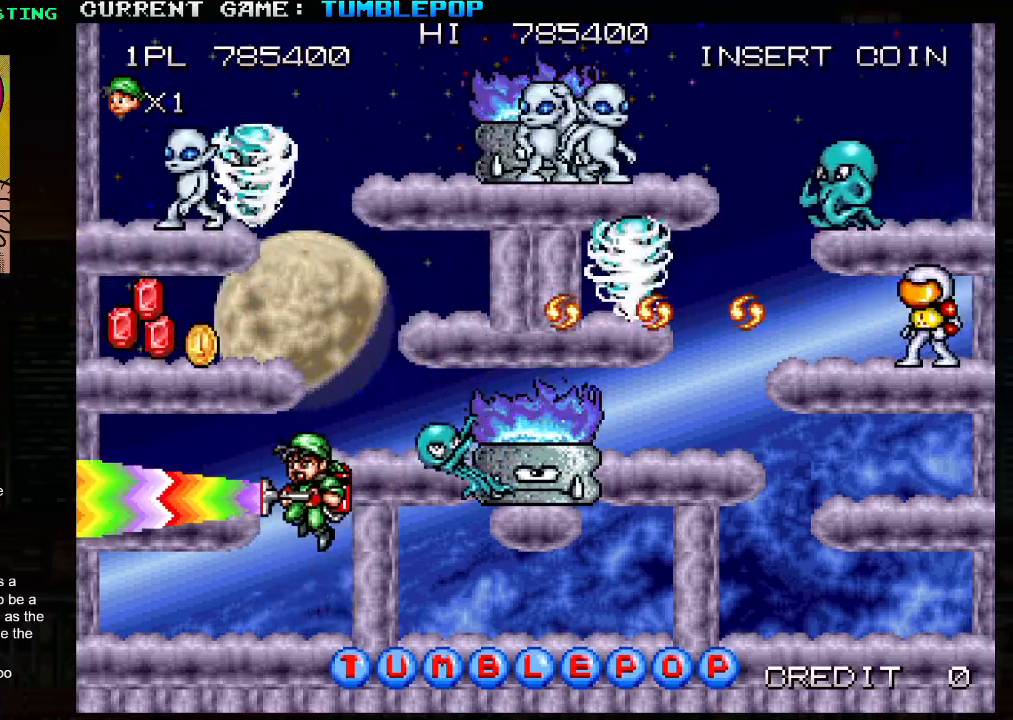
{"buttons": ["SQUARE", "TRIANGLE"], "left_stick": "center", "events": [[17, "left_stick", "left"], [83, "left_stick", "center"], [133, "left_stick", "right"], [267, "left_stick", "left"], [317, "TRIANGLE", "down"], [483, "left_stick", "center"]]}
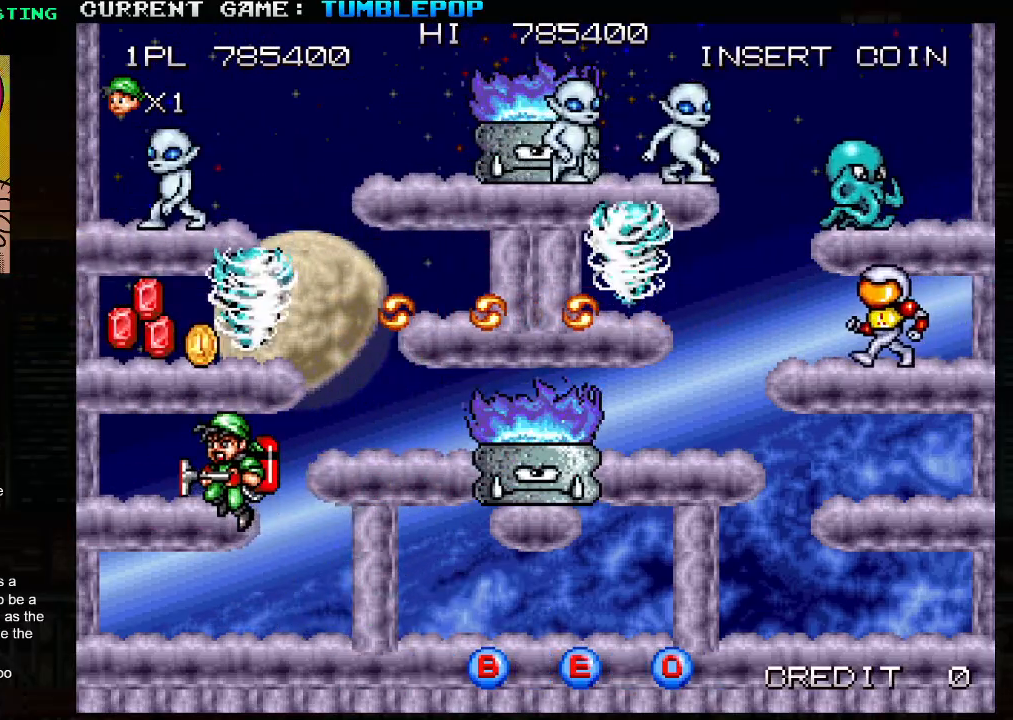
{"buttons": ["SQUARE"], "left_stick": "center", "events": [[33, "left_stick", "right"], [50, "SQUARE", "up"], [67, "TRIANGLE", "up"], [133, "SQUARE", "down"], [333, "left_stick", "center"]]}
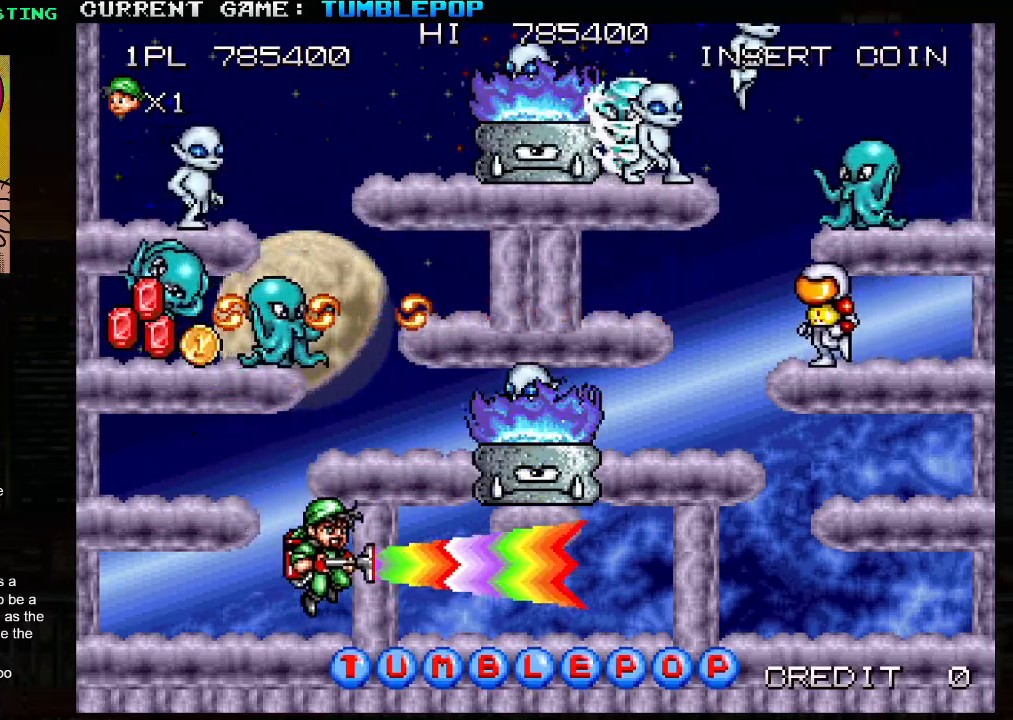
{"buttons": ["SQUARE"], "left_stick": "left", "events": [[67, "left_stick", "left"], [267, "TRIANGLE", "down"], [400, "TRIANGLE", "up"]]}
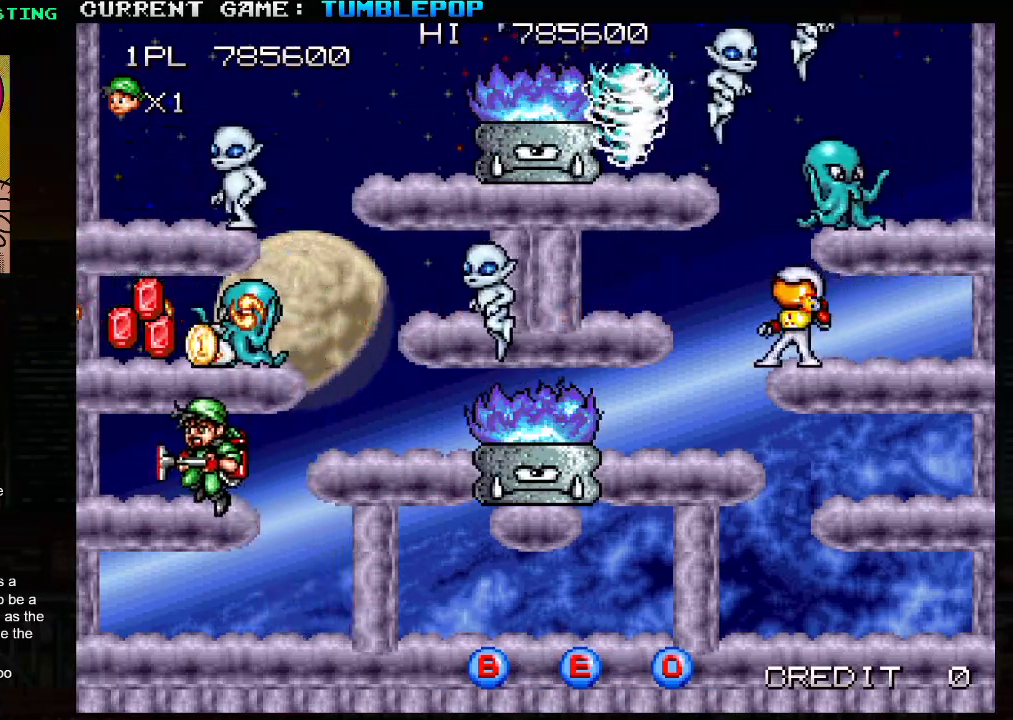
{"buttons": ["SQUARE"], "left_stick": "center", "events": [[183, "left_stick", "center"], [233, "left_stick", "right"], [400, "left_stick", "center"]]}
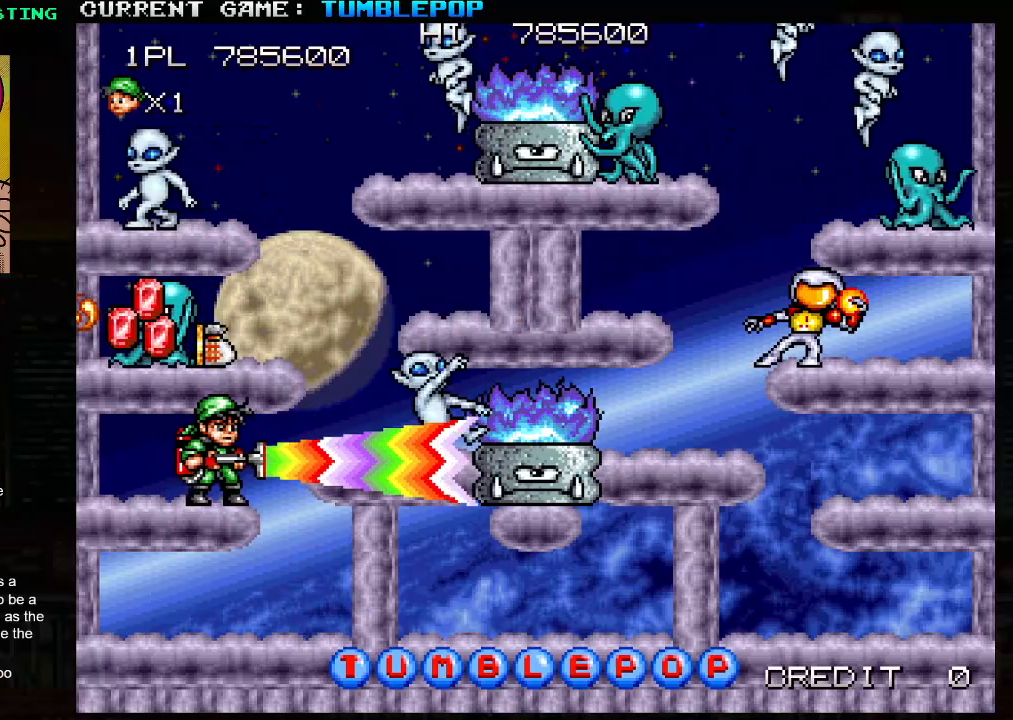
{"buttons": ["SQUARE"], "left_stick": "center", "events": []}
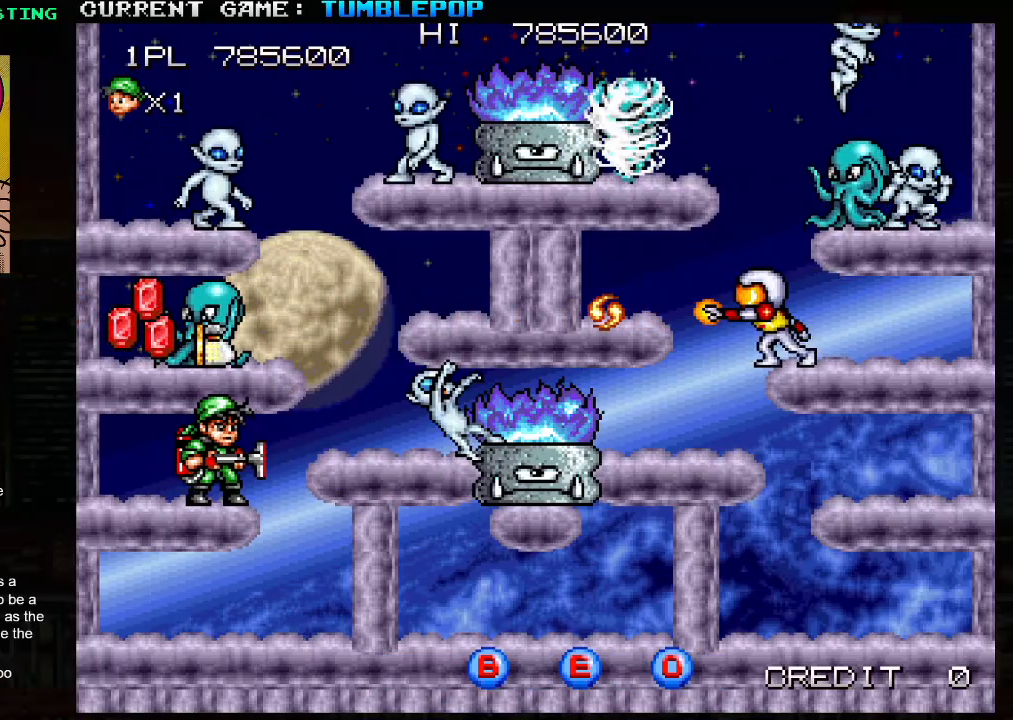
{"buttons": ["SQUARE"], "left_stick": "right", "events": [[133, "left_stick", "left"], [467, "left_stick", "right"]]}
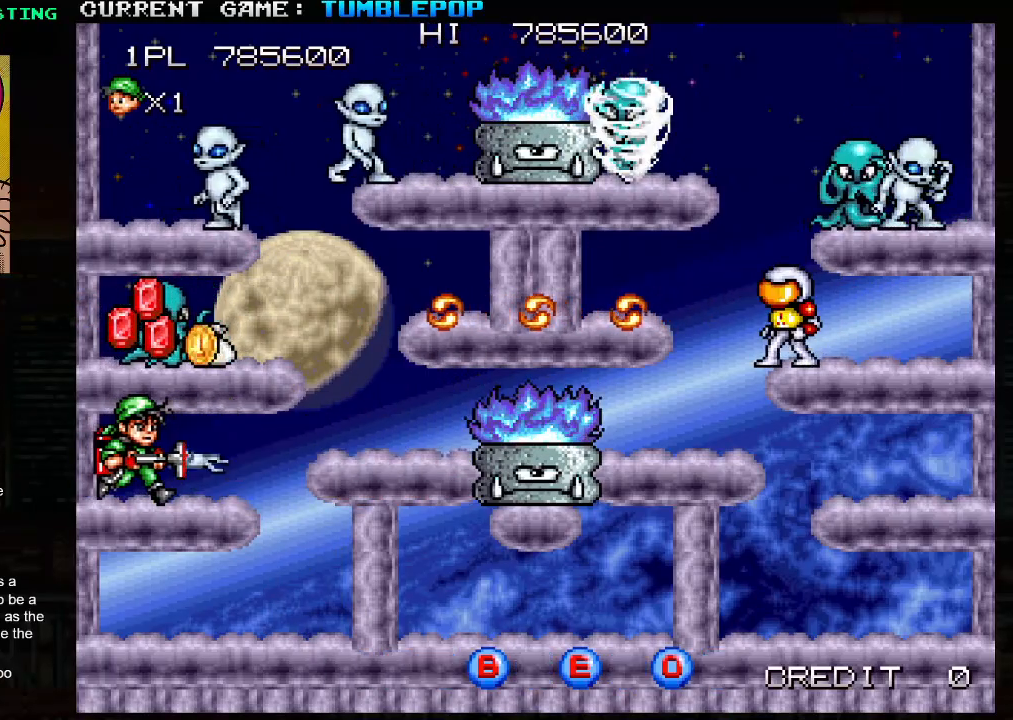
{"buttons": ["SQUARE"], "left_stick": "center", "events": [[200, "left_stick", "center"]]}
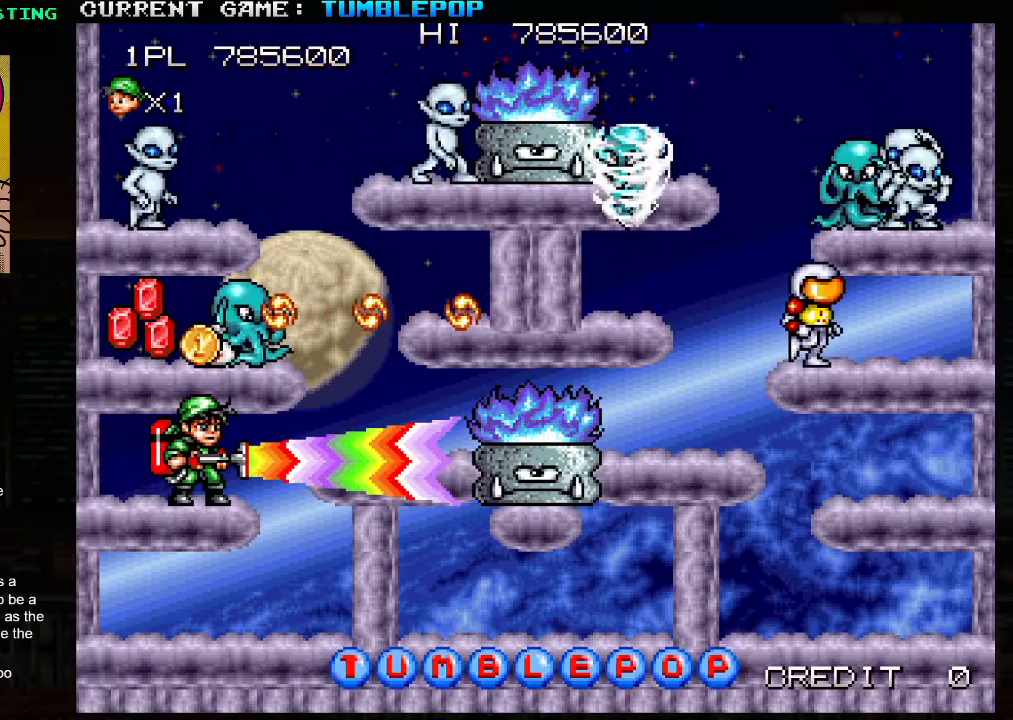
{"buttons": ["SQUARE"], "left_stick": "center", "events": []}
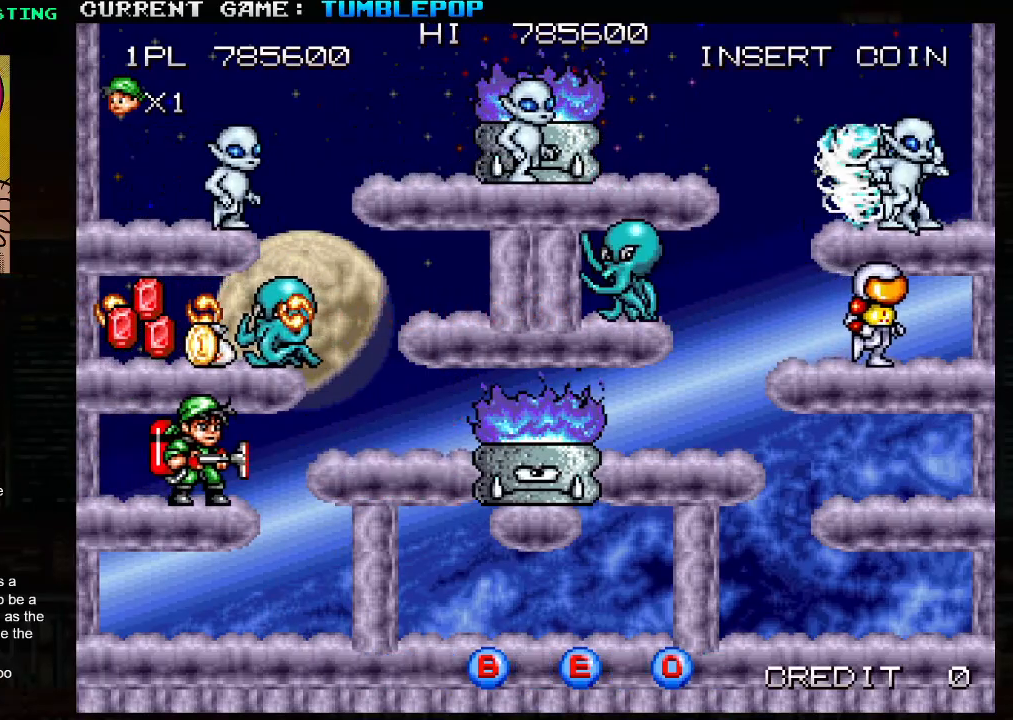
{"buttons": ["SQUARE"], "left_stick": "center", "events": []}
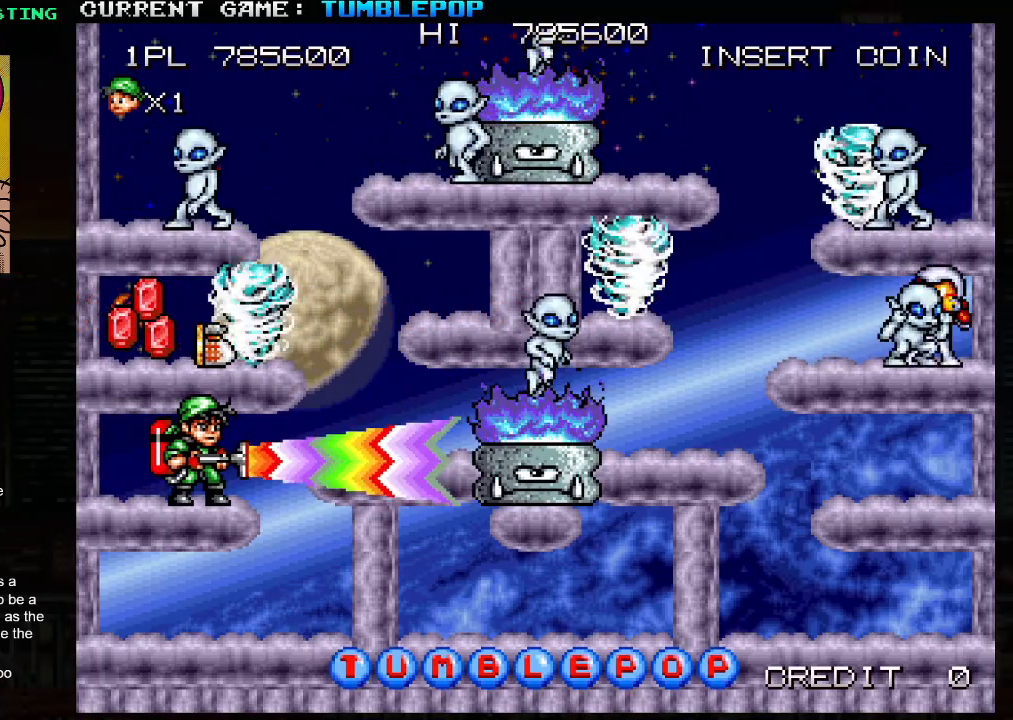
{"buttons": ["SQUARE"], "left_stick": "center", "events": [[133, "left_stick", "left"], [333, "TRIANGLE", "down"], [433, "left_stick", "right"], [450, "TRIANGLE", "up"], [500, "left_stick", "center"]]}
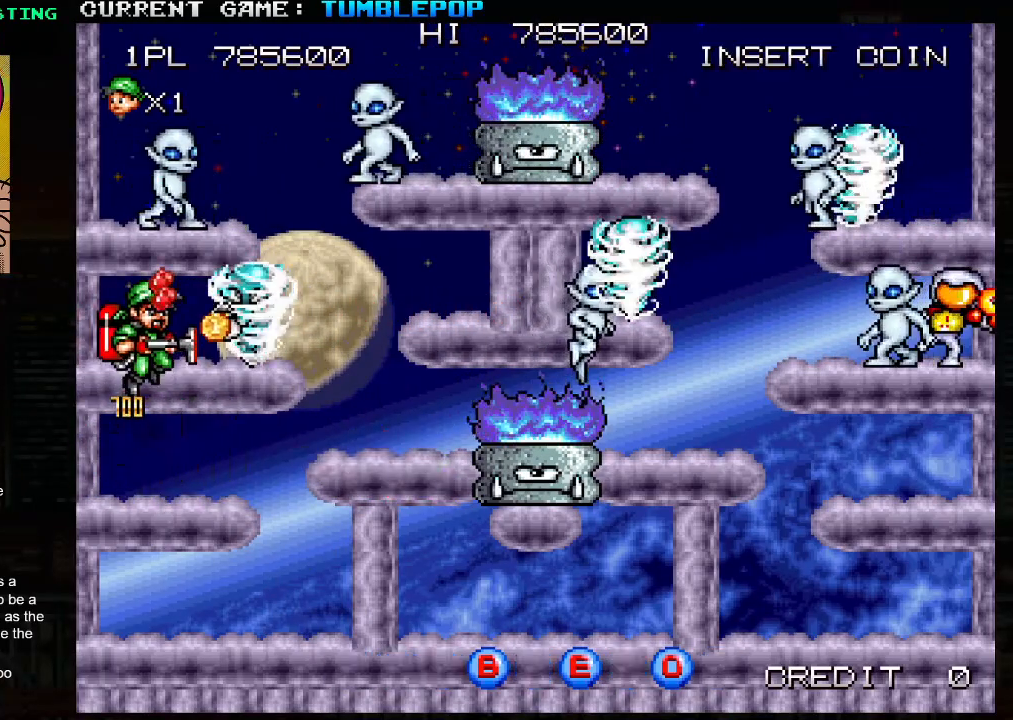
{"buttons": ["SQUARE"], "left_stick": "center", "events": [[33, "left_stick", "left"], [133, "left_stick", "right"], [200, "left_stick", "center"], [250, "left_stick", "left"], [333, "left_stick", "right"], [400, "left_stick", "center"]]}
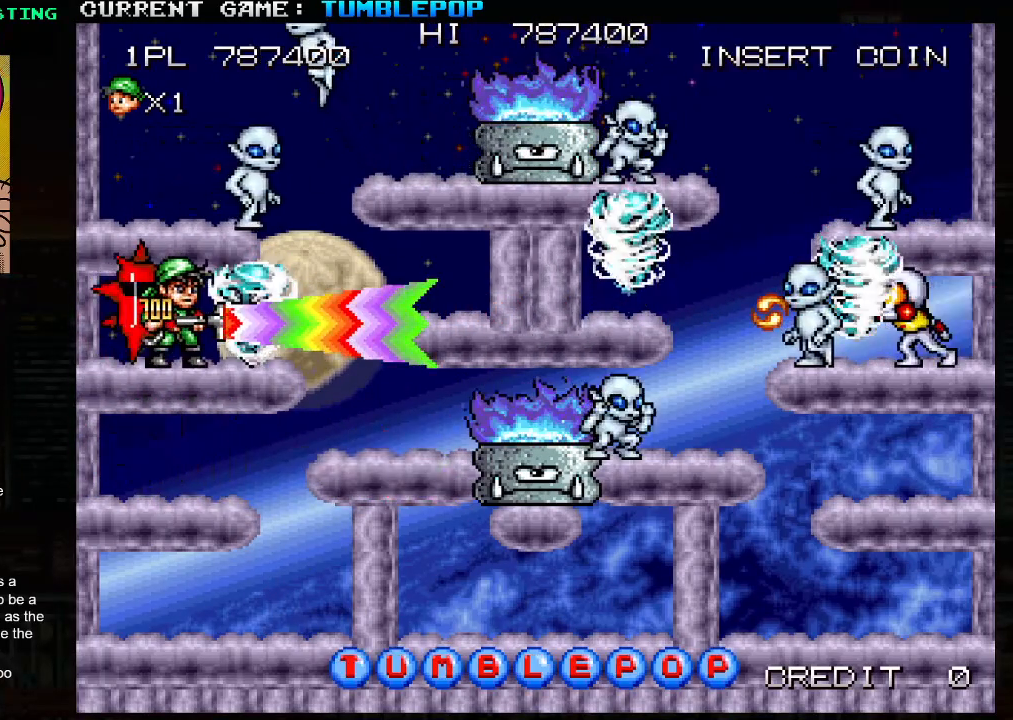
{"buttons": [], "left_stick": "center", "events": [[450, "SQUARE", "up"]]}
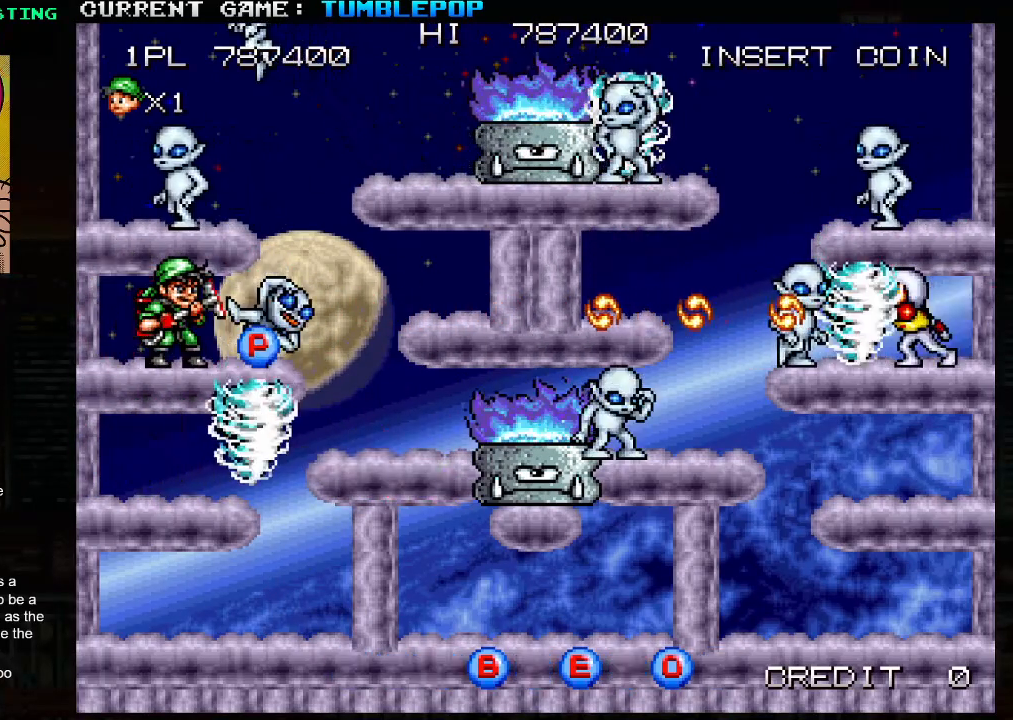
{"buttons": [], "left_stick": "left", "events": [[33, "left_stick", "down"], [50, "SQUARE", "down"], [217, "SQUARE", "up"], [233, "left_stick", "left"]]}
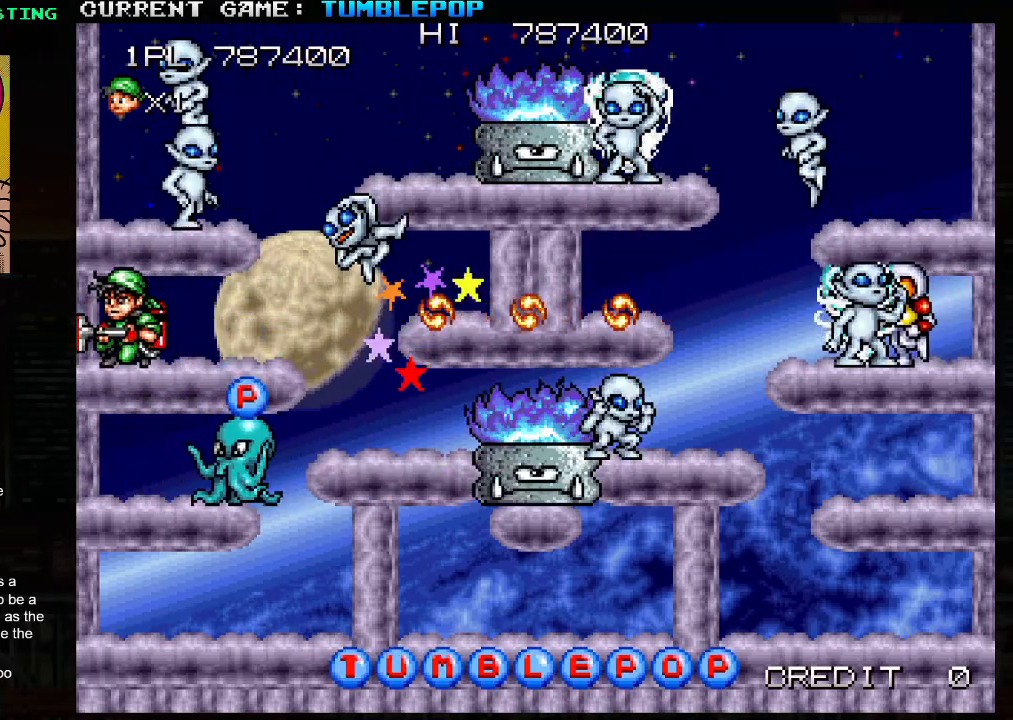
{"buttons": ["SQUARE"], "left_stick": "right", "events": [[17, "left_stick", "down"], [67, "TRIANGLE", "down"], [200, "TRIANGLE", "up"], [233, "SQUARE", "down"], [300, "left_stick", "right"], [350, "left_stick", "center"], [433, "left_stick", "right"]]}
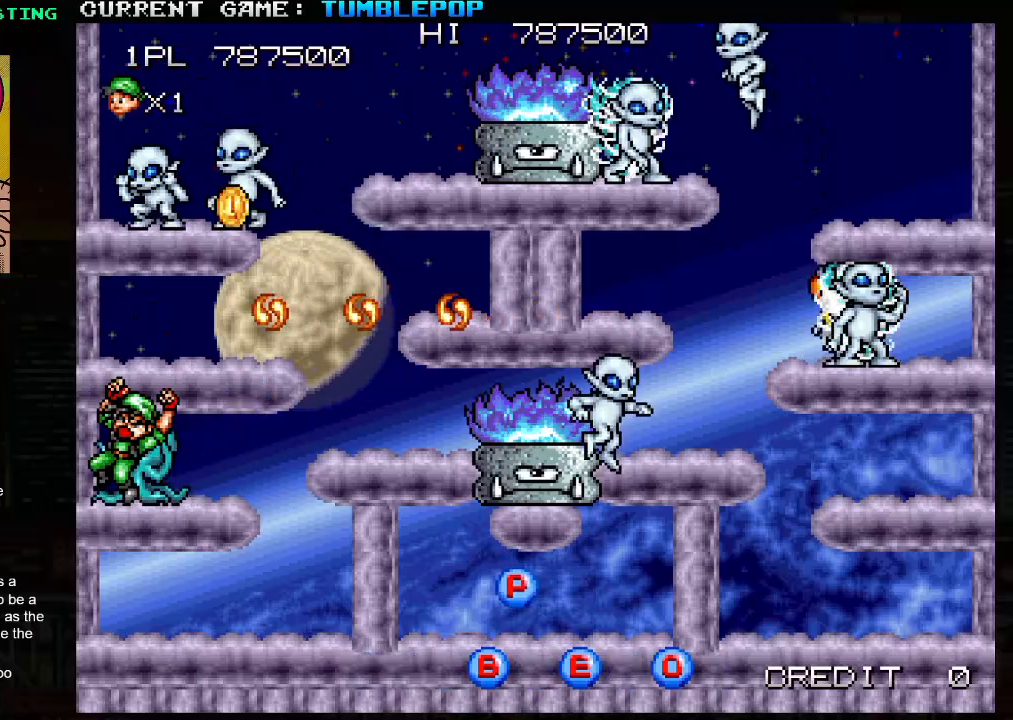
{"buttons": ["SQUARE"], "left_stick": "center", "events": [[17, "left_stick", "center"], [83, "left_stick", "right"], [167, "left_stick", "center"], [317, "SQUARE", "up"], [433, "SQUARE", "down"]]}
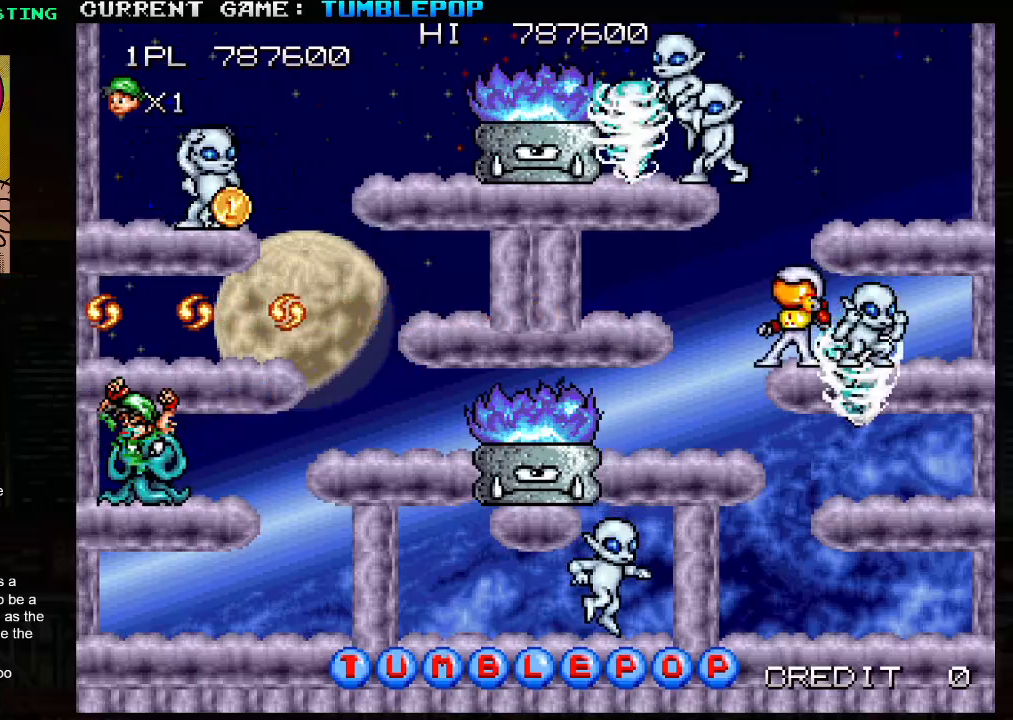
{"buttons": ["SQUARE"], "left_stick": "center", "events": []}
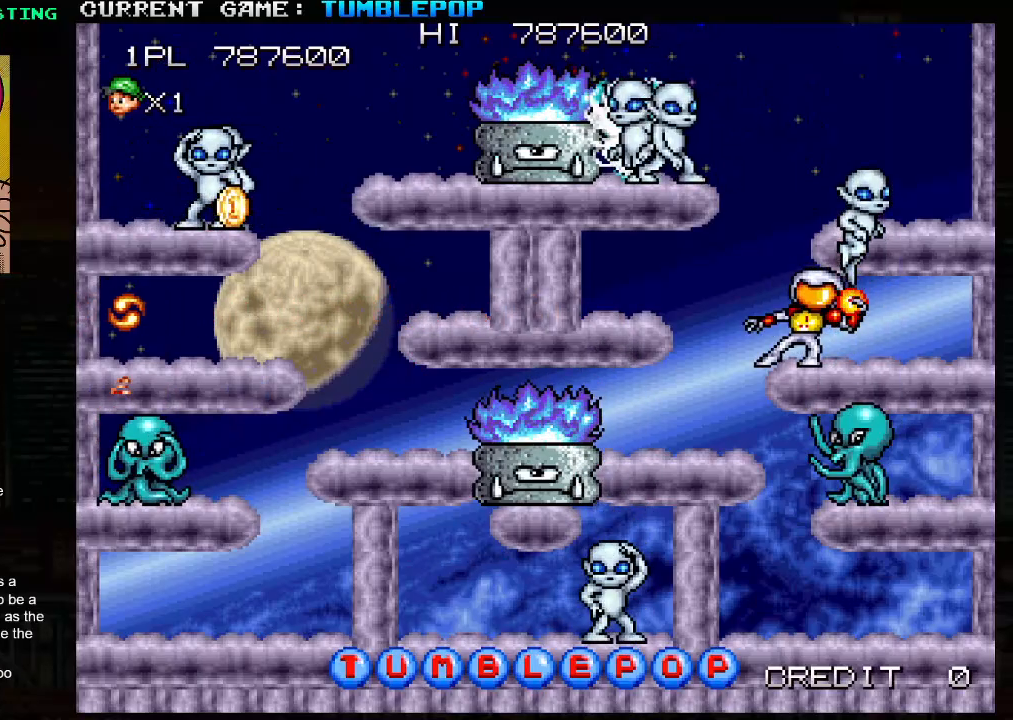
{"buttons": ["SQUARE"], "left_stick": "right", "events": [[200, "left_stick", "right"]]}
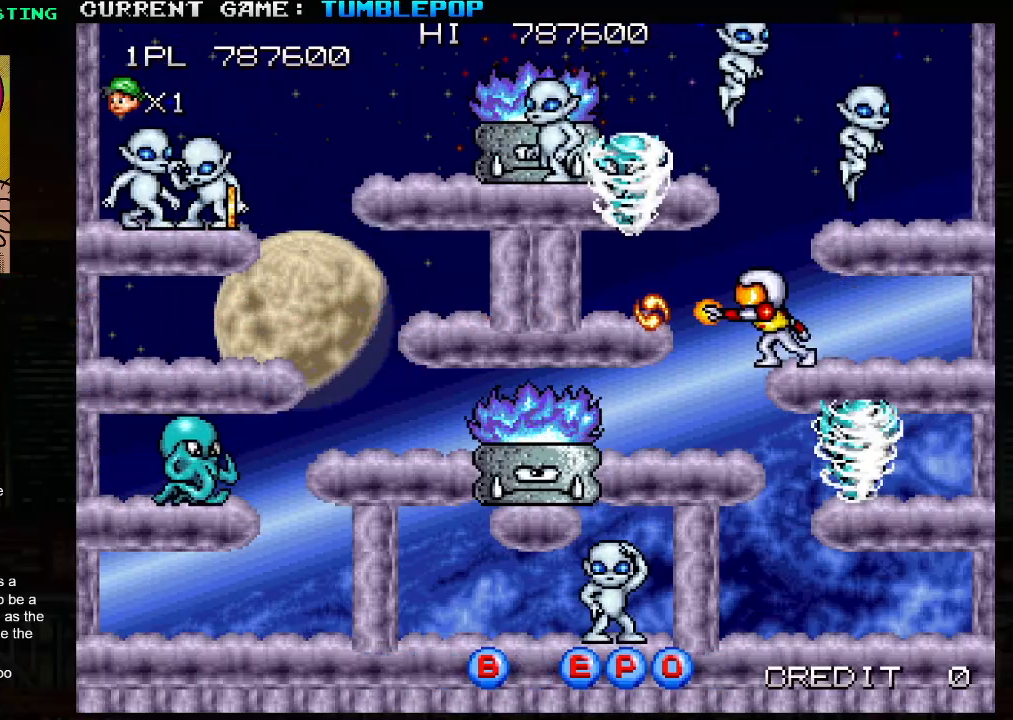
{"buttons": ["SQUARE"], "left_stick": "center", "events": [[100, "left_stick", "center"]]}
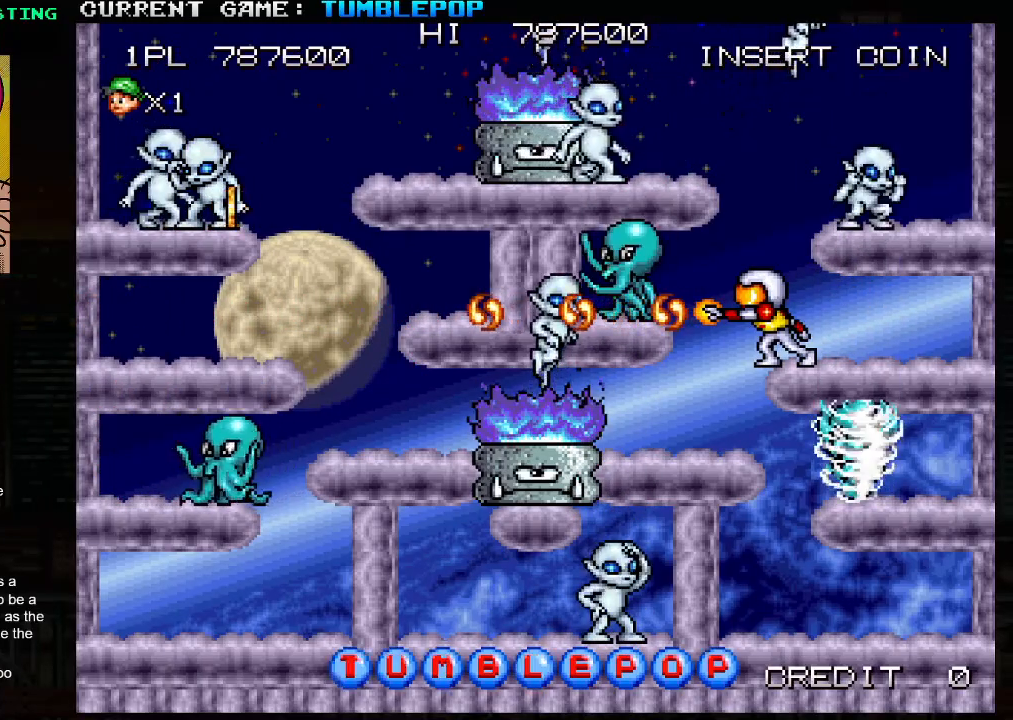
{"buttons": ["SQUARE"], "left_stick": "center", "events": []}
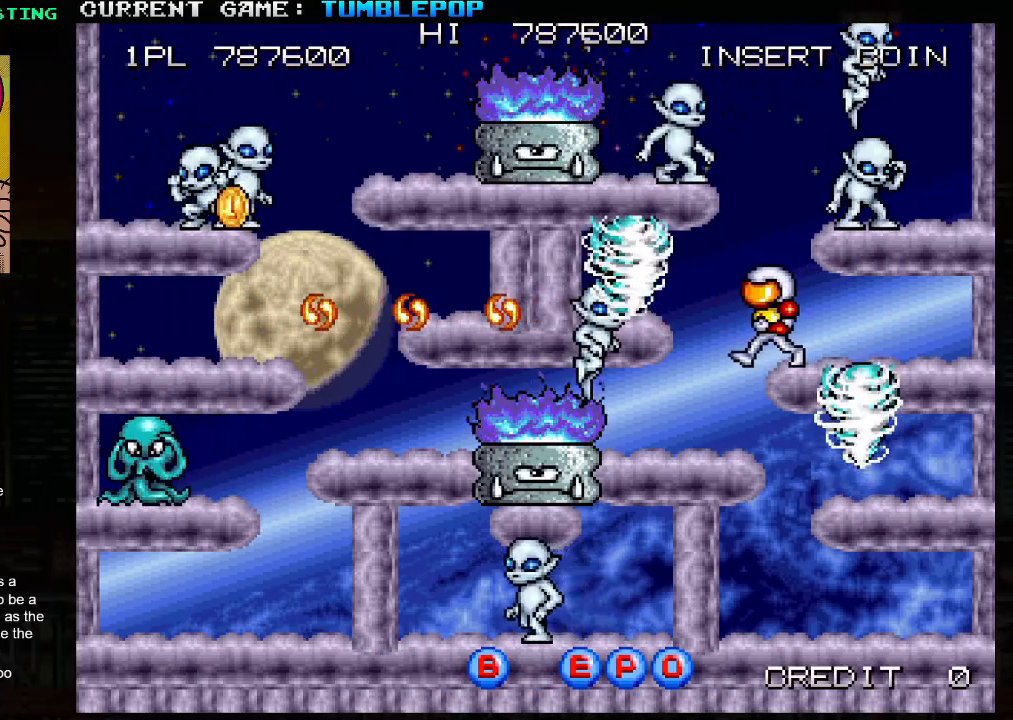
{"buttons": ["SQUARE"], "left_stick": "center", "events": []}
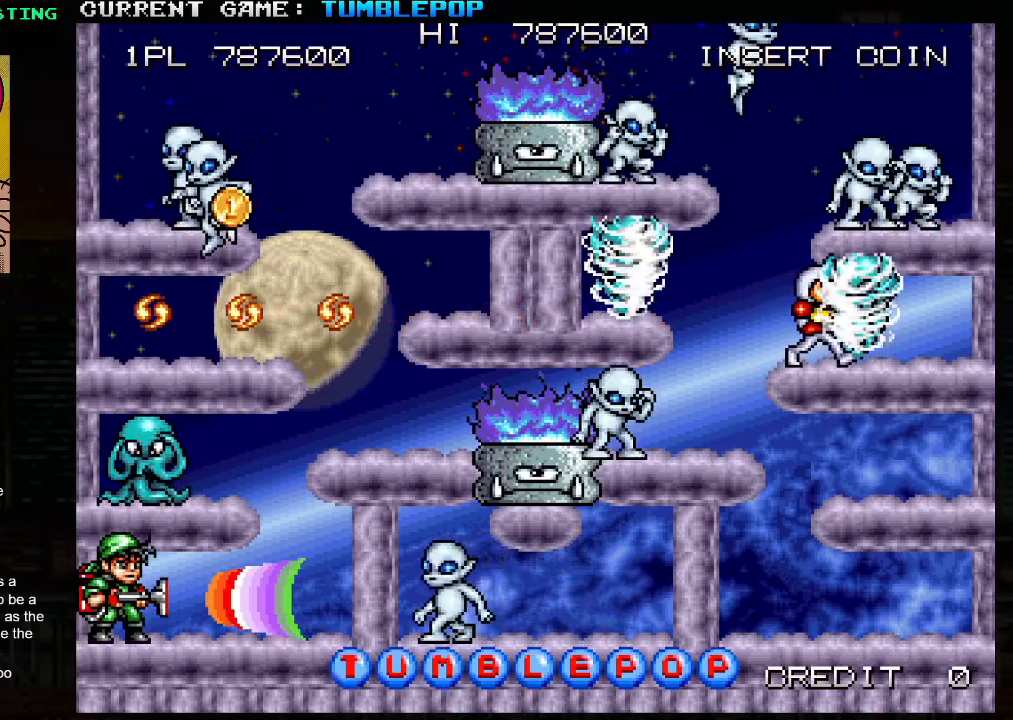
{"buttons": ["SQUARE", "TRIANGLE"], "left_stick": "right", "events": [[33, "left_stick", "right"], [450, "TRIANGLE", "down"]]}
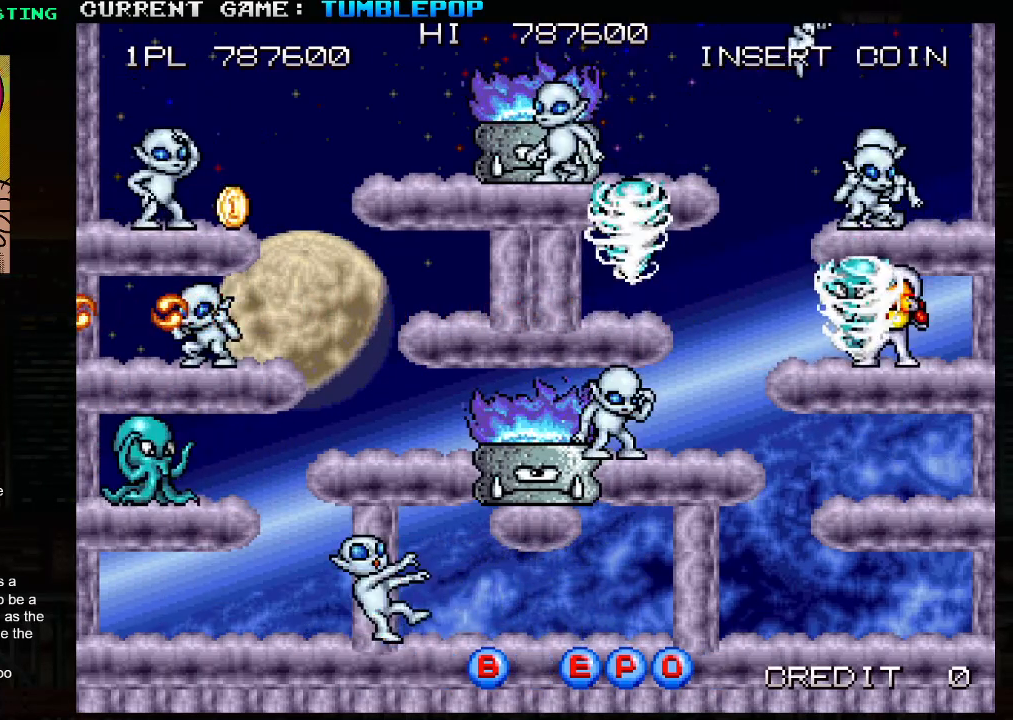
{"buttons": ["SQUARE"], "left_stick": "center", "events": [[100, "left_stick", "left"], [117, "TRIANGLE", "up"], [300, "left_stick", "center"]]}
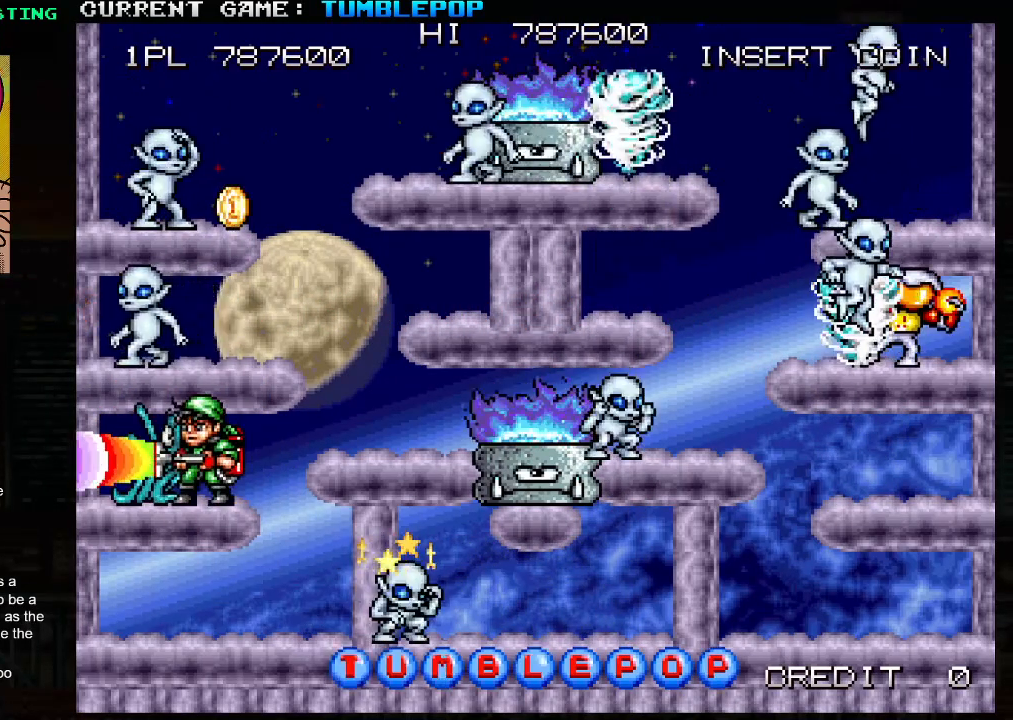
{"buttons": ["SQUARE"], "left_stick": "right", "events": [[100, "left_stick", "right"], [117, "TRIANGLE", "down"], [250, "TRIANGLE", "up"], [267, "left_stick", "left"], [400, "left_stick", "right"]]}
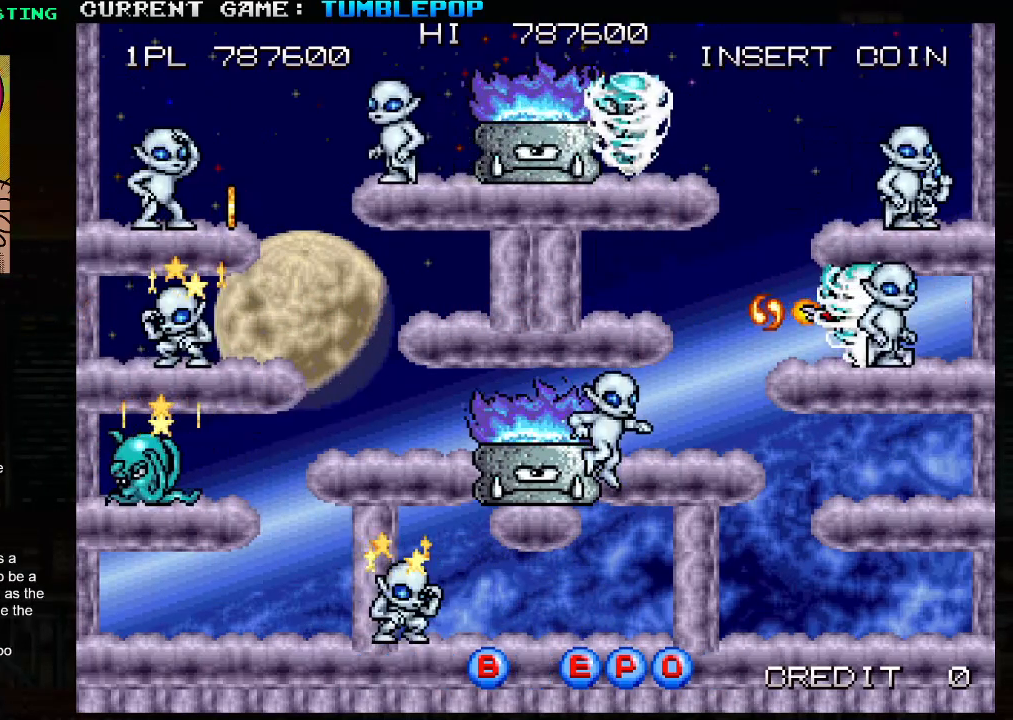
{"buttons": ["SQUARE"], "left_stick": "down", "events": [[83, "left_stick", "left"], [183, "left_stick", "down"], [250, "TRIANGLE", "down"], [417, "TRIANGLE", "up"]]}
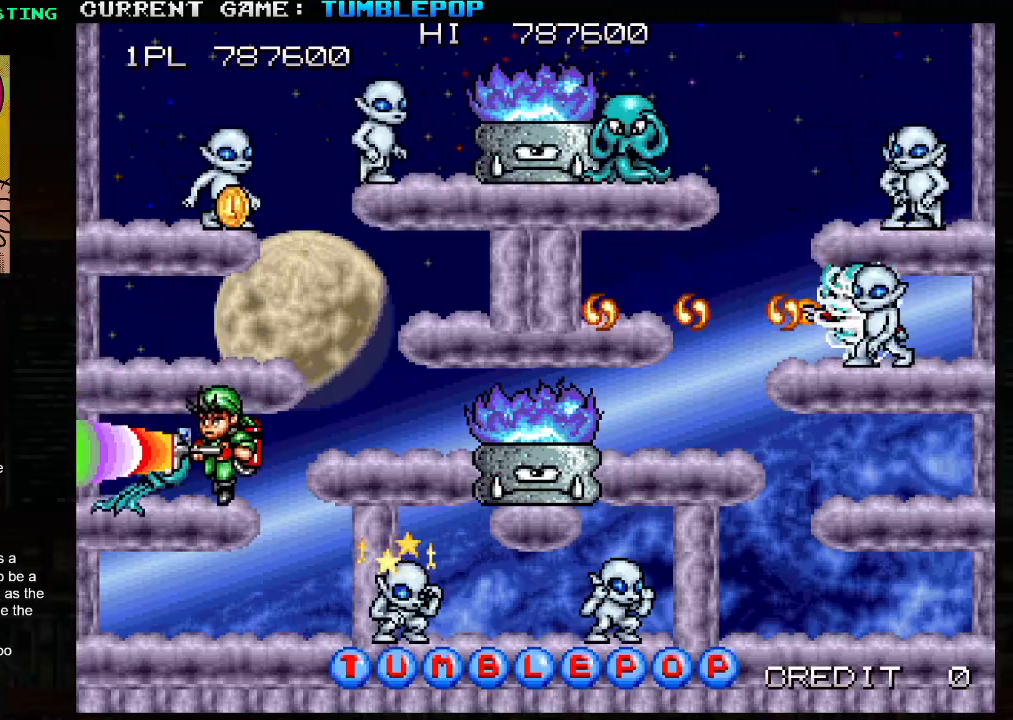
{"buttons": ["SQUARE"], "left_stick": "center", "events": [[50, "left_stick", "center"], [183, "left_stick", "left"], [300, "left_stick", "center"], [350, "left_stick", "right"], [467, "left_stick", "center"]]}
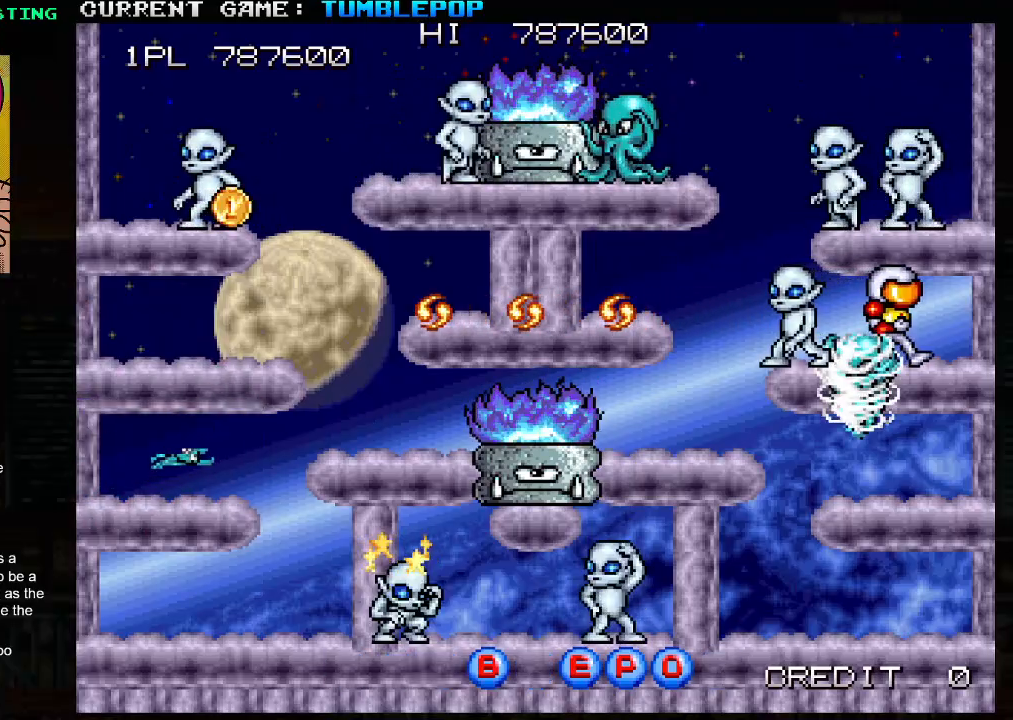
{"buttons": ["SQUARE"], "left_stick": "center", "events": []}
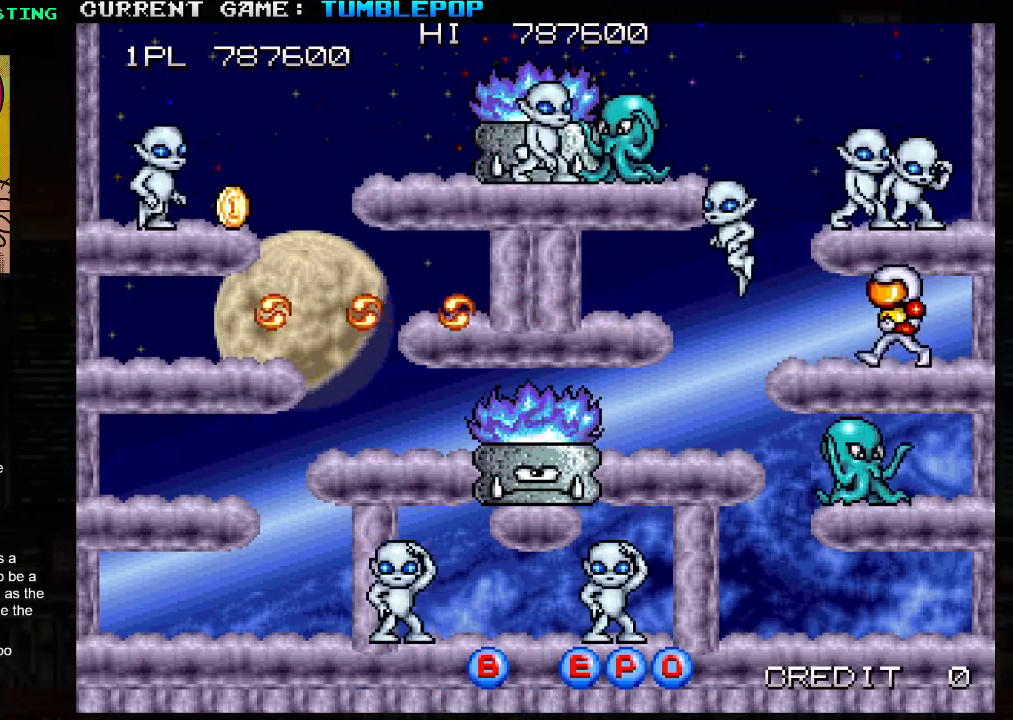
{"buttons": ["SQUARE"], "left_stick": "center", "events": []}
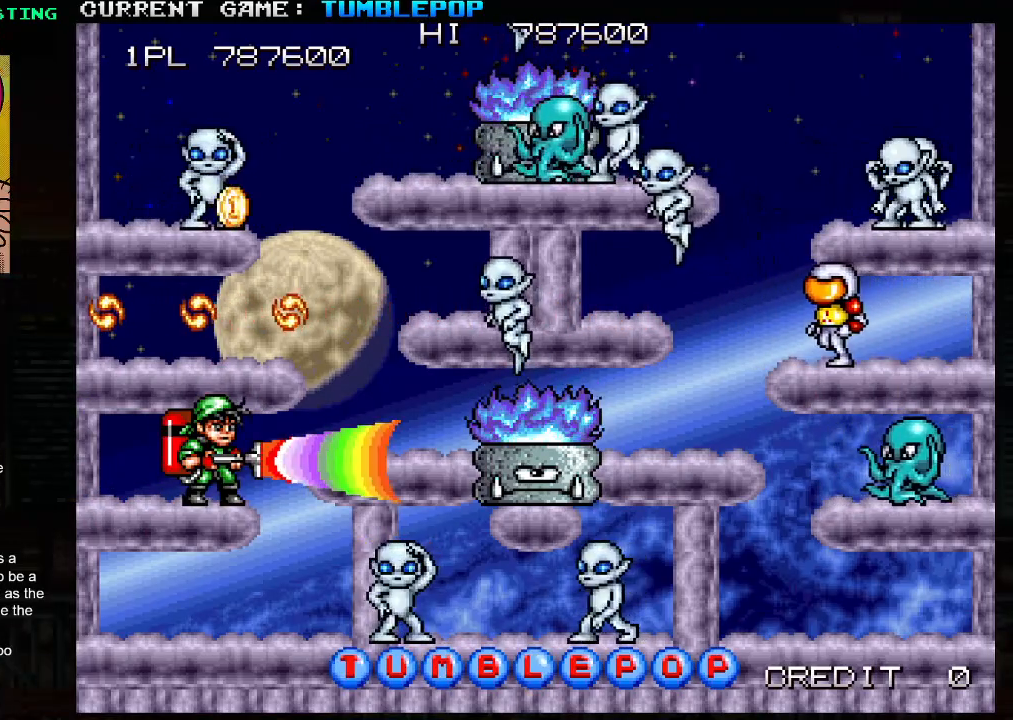
{"buttons": ["TRIANGLE"], "left_stick": "right", "events": [[433, "TRIANGLE", "down"], [433, "left_stick", "right"], [500, "SQUARE", "up"]]}
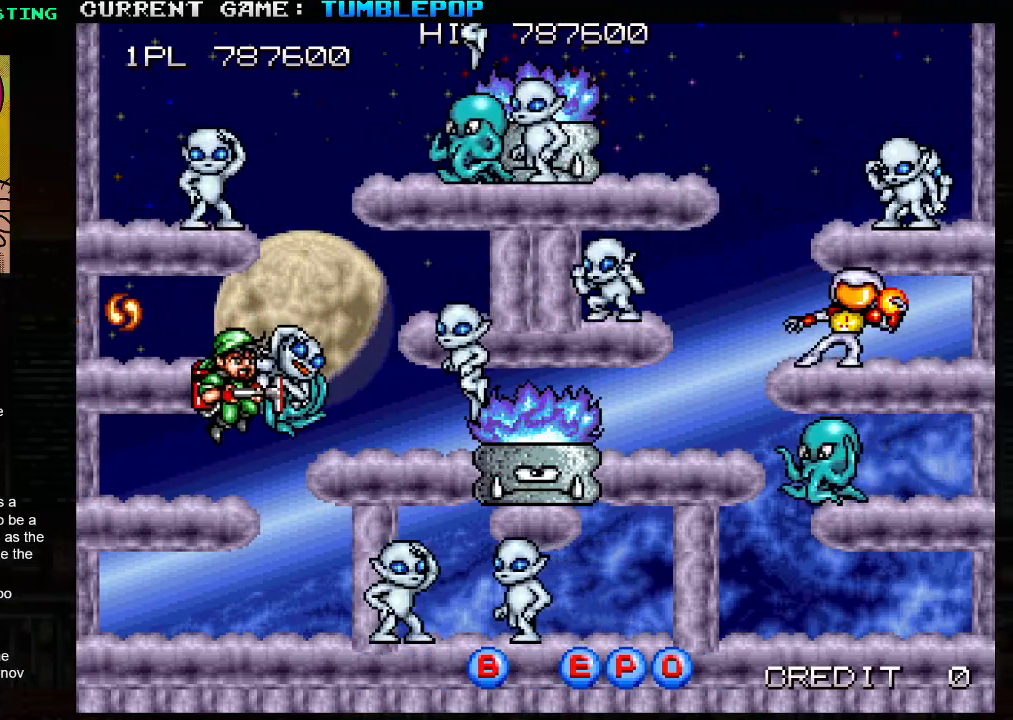
{"buttons": ["SQUARE"], "left_stick": "right", "events": [[67, "SQUARE", "down"], [67, "TRIANGLE", "up"], [100, "left_stick", "center"], [283, "left_stick", "right"]]}